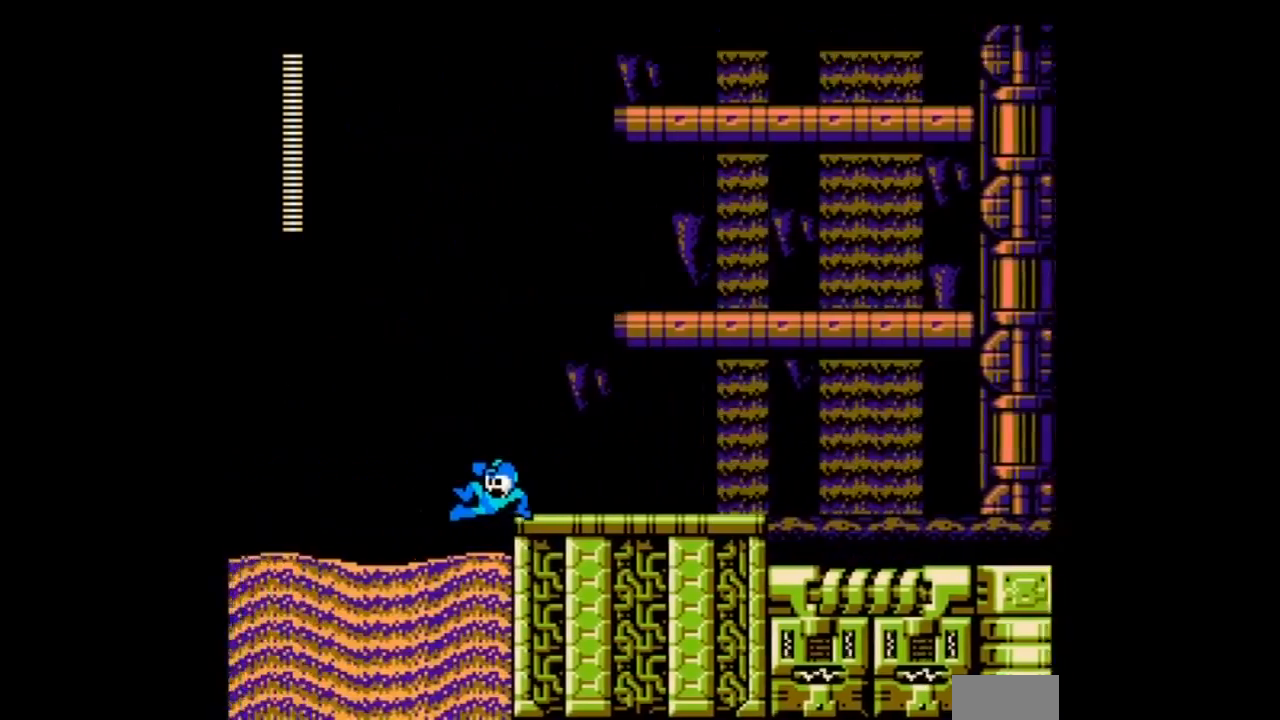
Gameplay with a controller; each line is a JSON object with the inputs held at the frame after it. "events" lists button and stick changes between this image and that frame as [ms after this image, input, new state], when the widget could be followed in between. Not read: L3 R3 START.
{"buttons": ["DPAD_RIGHT"], "events": [[100, "DPAD_DOWN", "up"], [433, "DPAD_LEFT", "up"], [467, "DPAD_RIGHT", "down"]]}
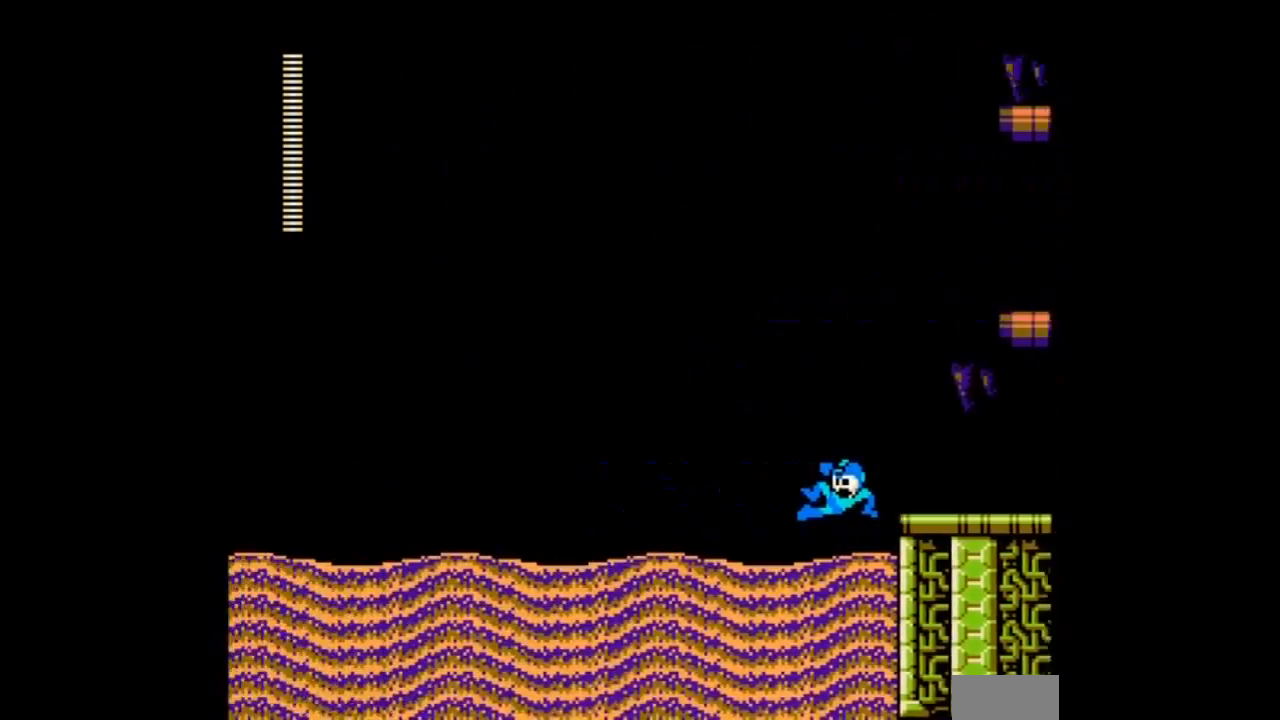
{"buttons": [], "events": [[67, "DPAD_RIGHT", "up"]]}
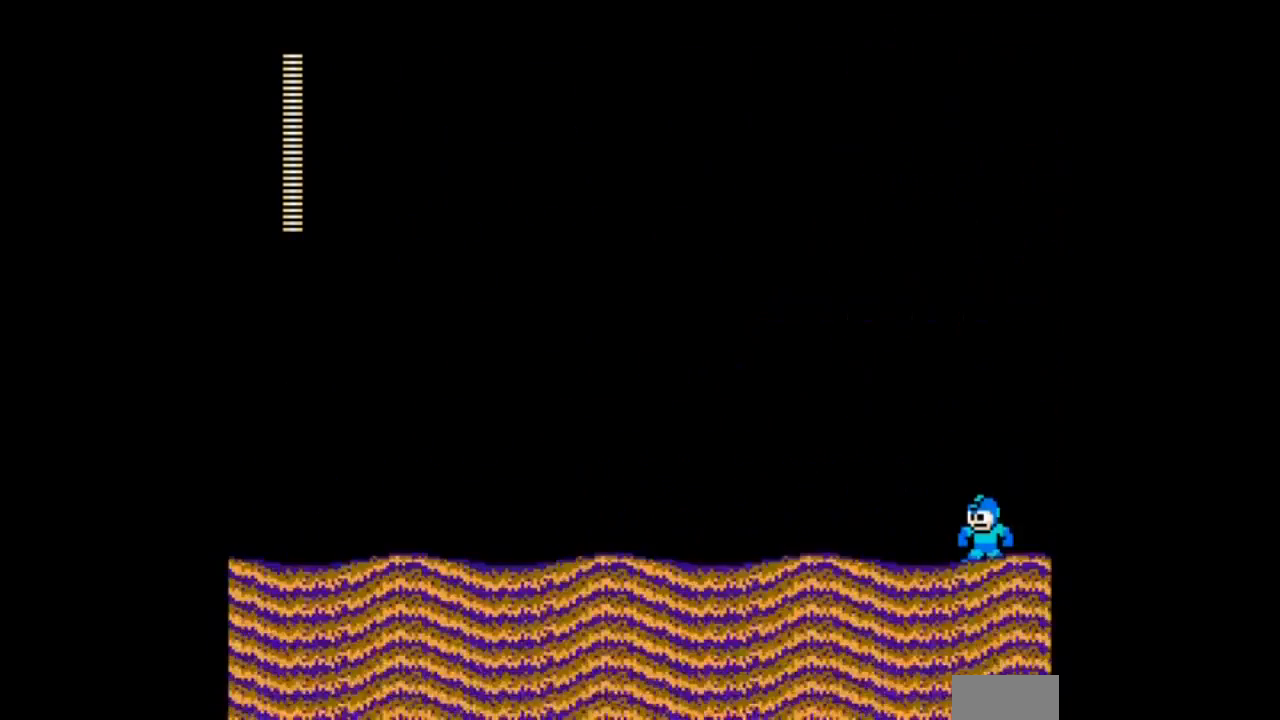
{"buttons": [], "events": [[33, "DPAD_RIGHT", "down"], [100, "DPAD_RIGHT", "up"], [333, "DPAD_RIGHT", "down"], [500, "DPAD_RIGHT", "up"]]}
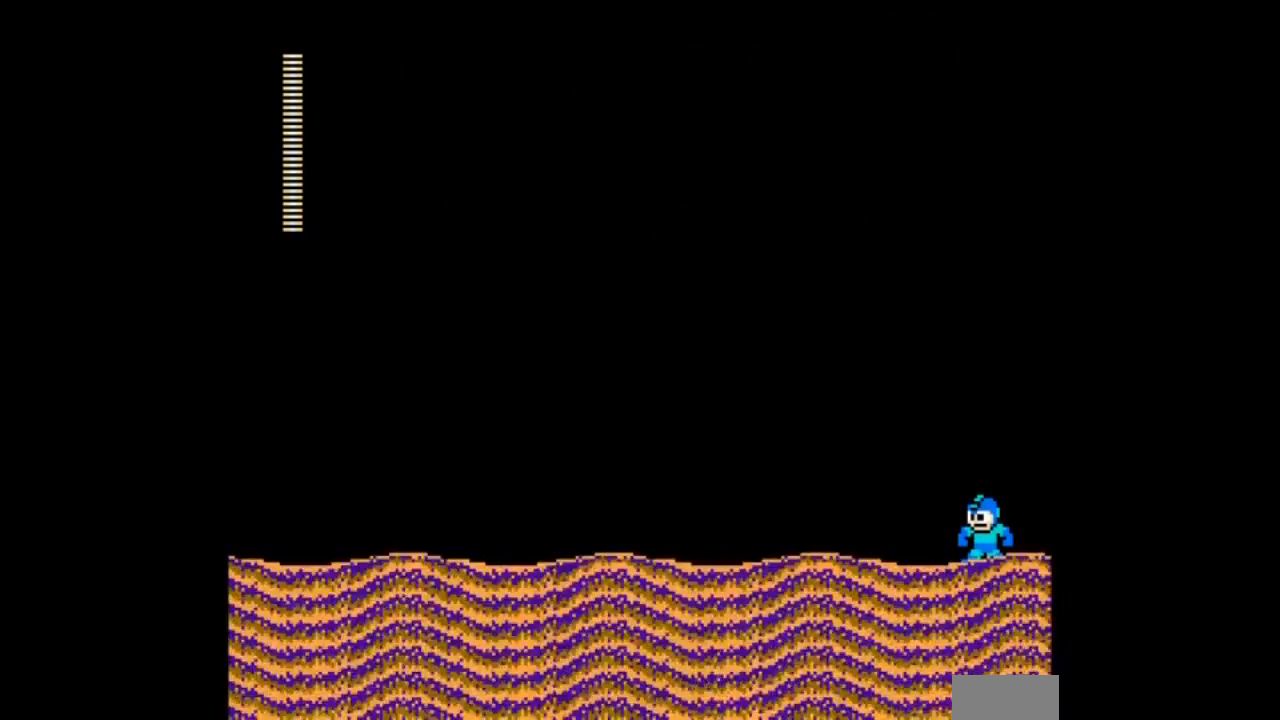
{"buttons": []}